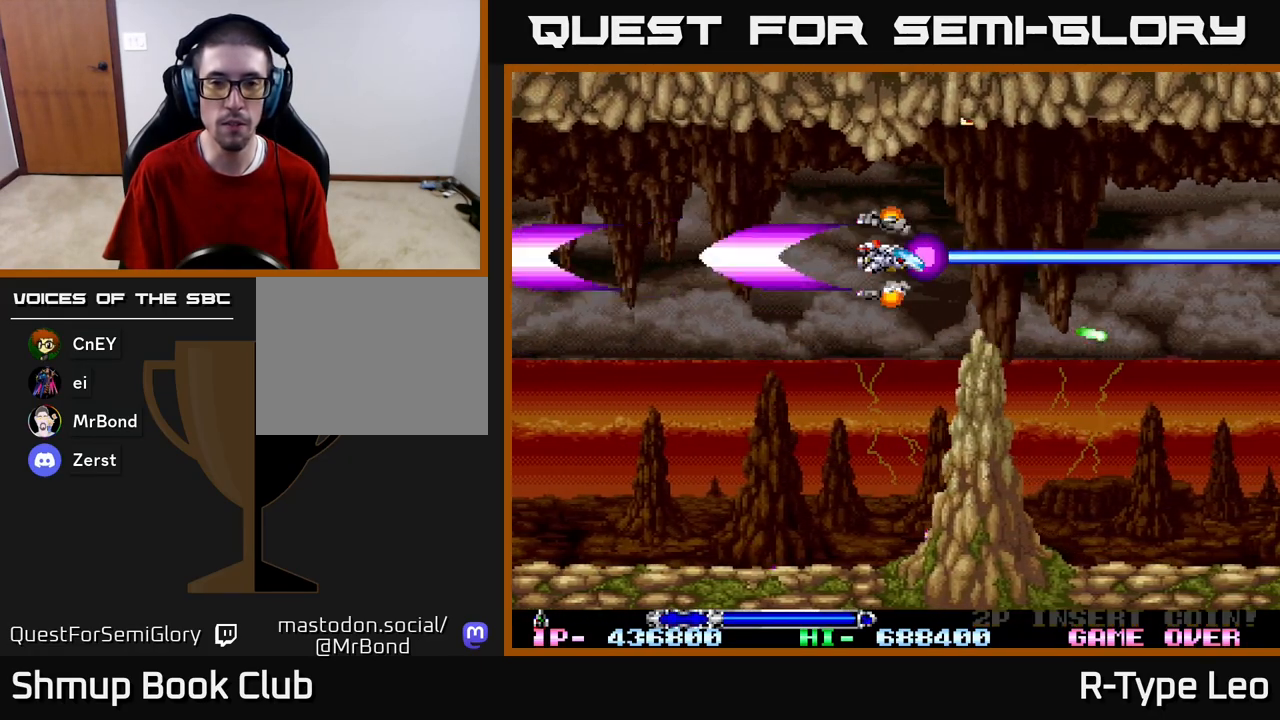
Gameplay with a controller (Xbox layout); each line is a JSON object with the inputs held at the frame after it. "events" lists button and stick changes between this image and that frame as [ms after this image, input, new state], when the widget could be followed in between.
{"buttons": ["R2"], "left_stick": "center", "right_stick": "center", "events": []}
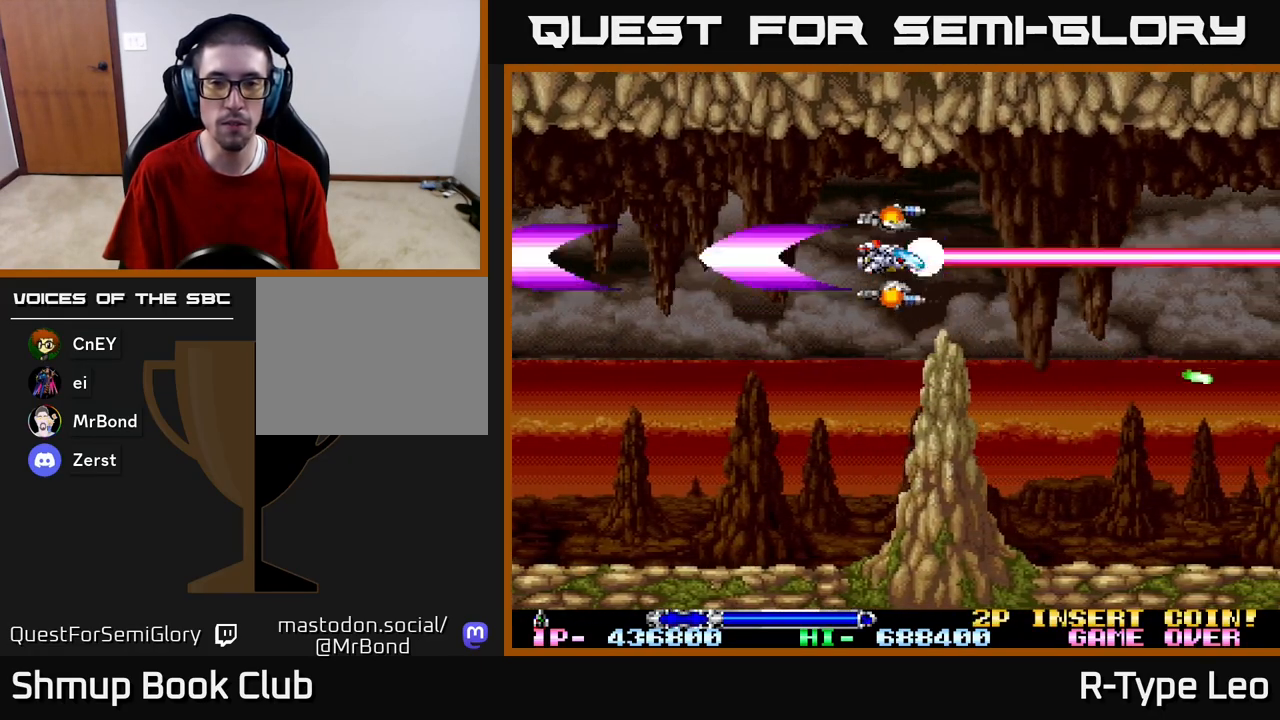
{"buttons": ["R2"], "left_stick": "center", "right_stick": "center", "events": [[17, "DPAD_RIGHT", "down"], [367, "DPAD_RIGHT", "up"]]}
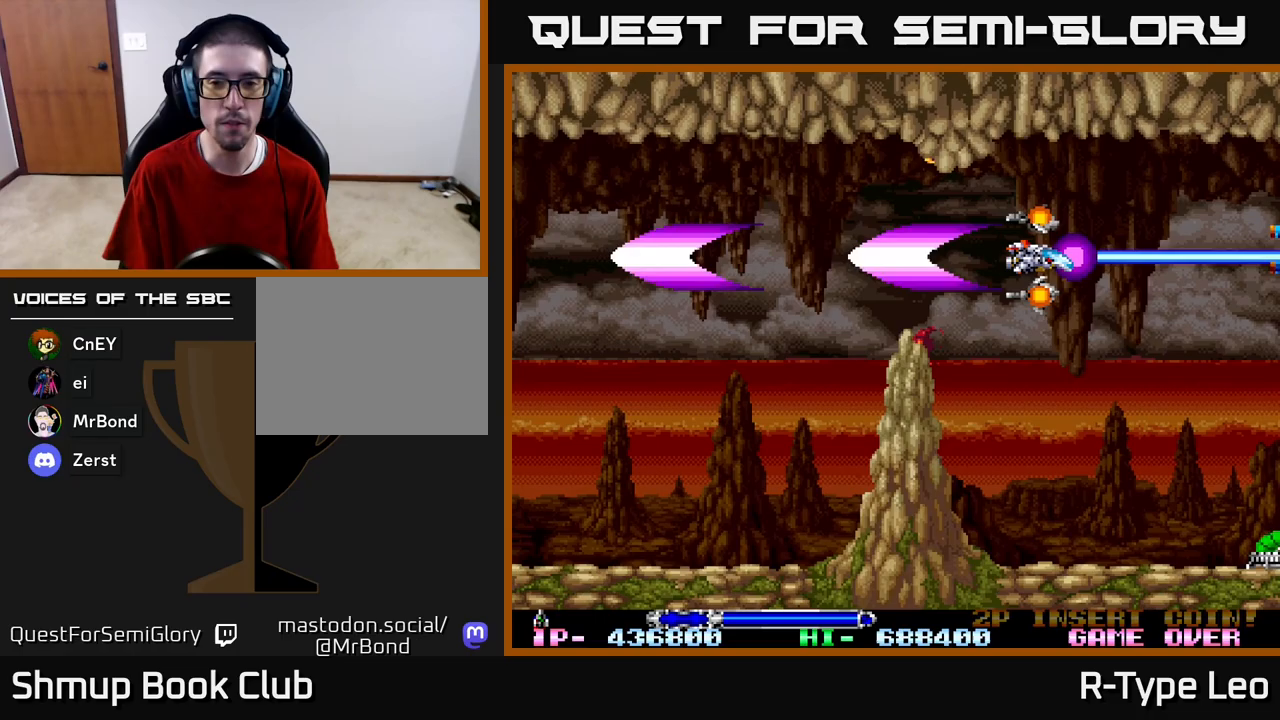
{"buttons": ["R2", "DPAD_DOWN"], "left_stick": "center", "right_stick": "center", "events": [[267, "DPAD_DOWN", "down"]]}
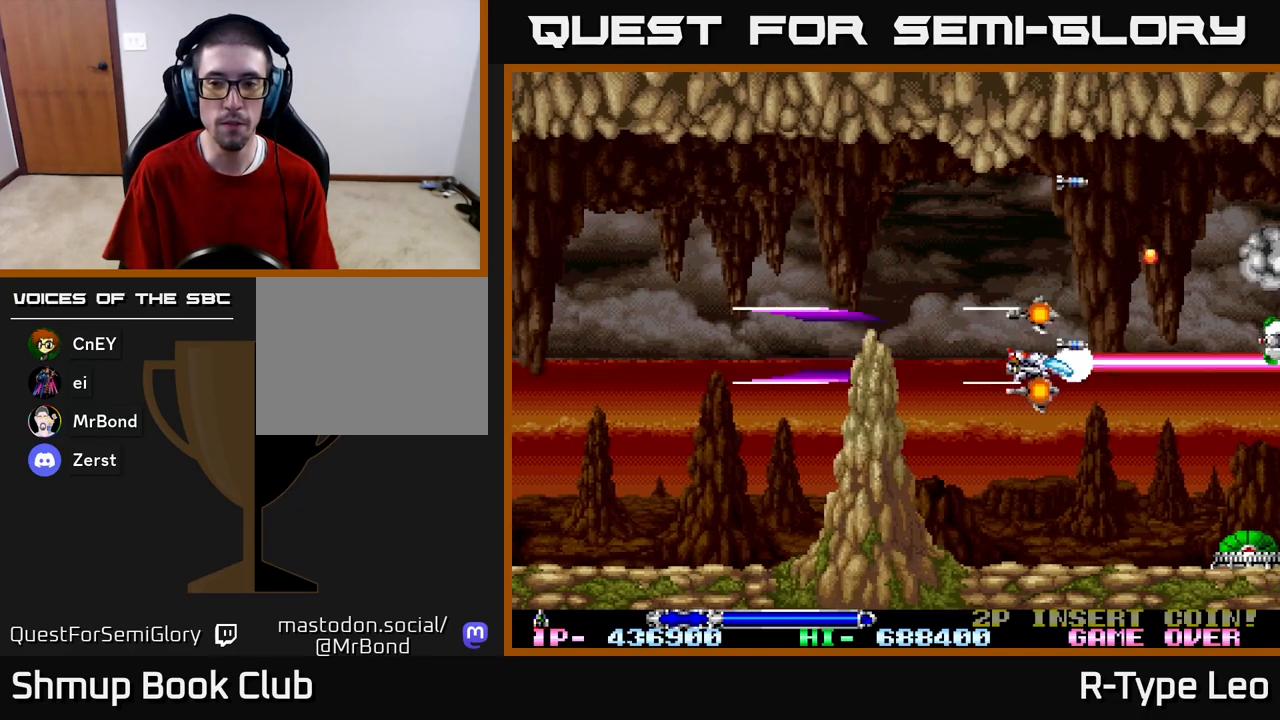
{"buttons": ["R2"], "left_stick": "center", "right_stick": "center", "events": [[300, "DPAD_DOWN", "up"]]}
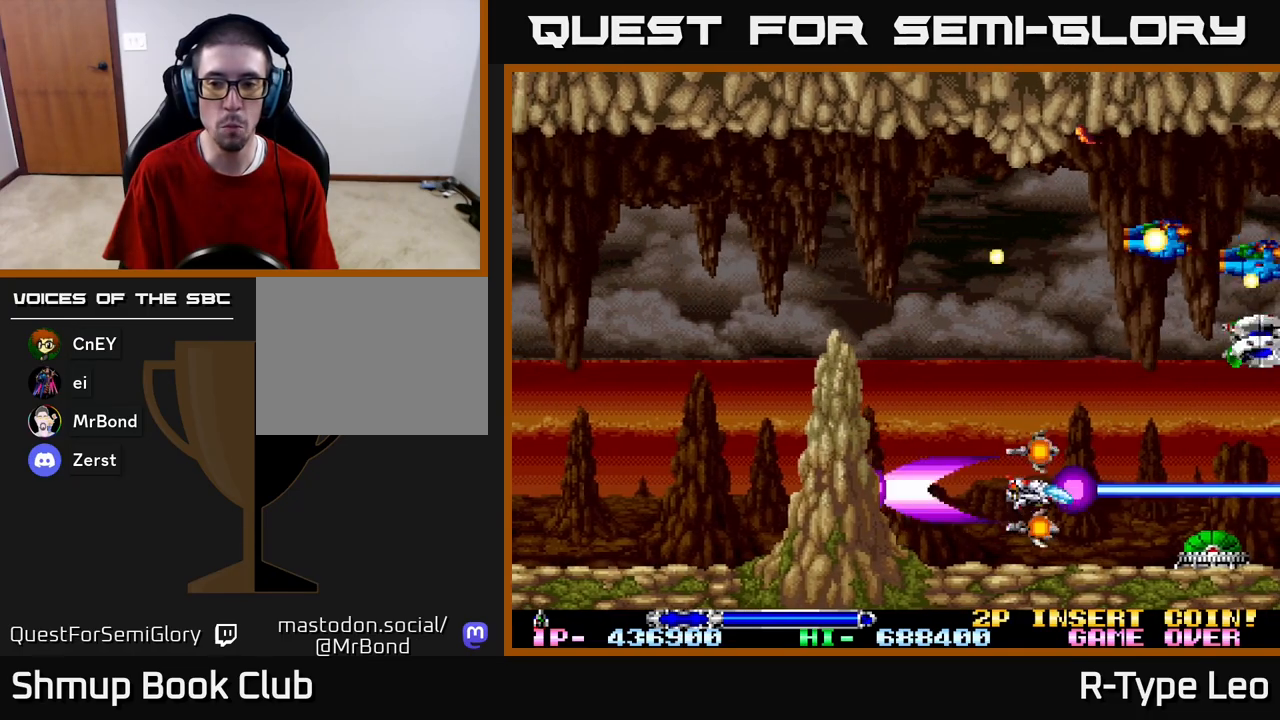
{"buttons": ["R2", "DPAD_UP", "DPAD_LEFT"], "left_stick": "center", "right_stick": "center", "events": [[50, "DPAD_DOWN", "down"], [133, "DPAD_LEFT", "down"], [167, "DPAD_DOWN", "up"], [200, "DPAD_UP", "down"], [267, "X", "down"], [350, "DPAD_LEFT", "up"], [400, "X", "up"], [467, "DPAD_LEFT", "down"]]}
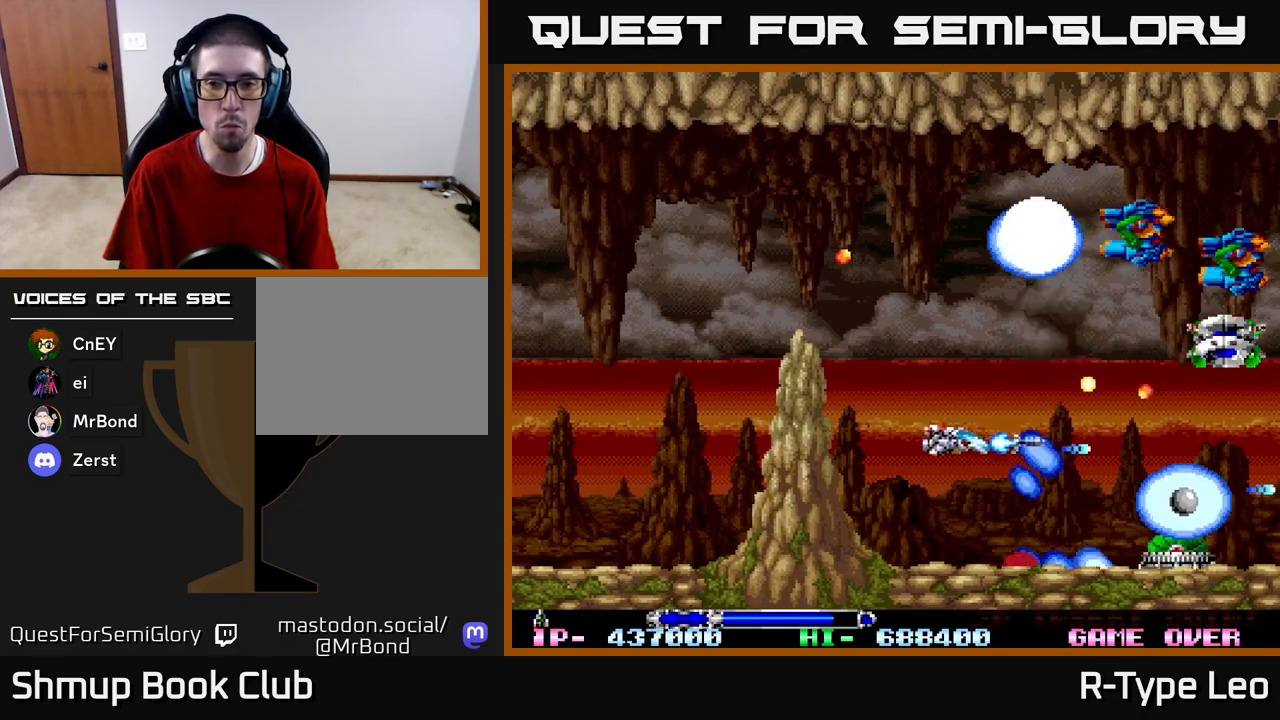
{"buttons": ["R2"], "left_stick": "center", "right_stick": "center", "events": [[117, "DPAD_LEFT", "up"], [133, "DPAD_UP", "up"]]}
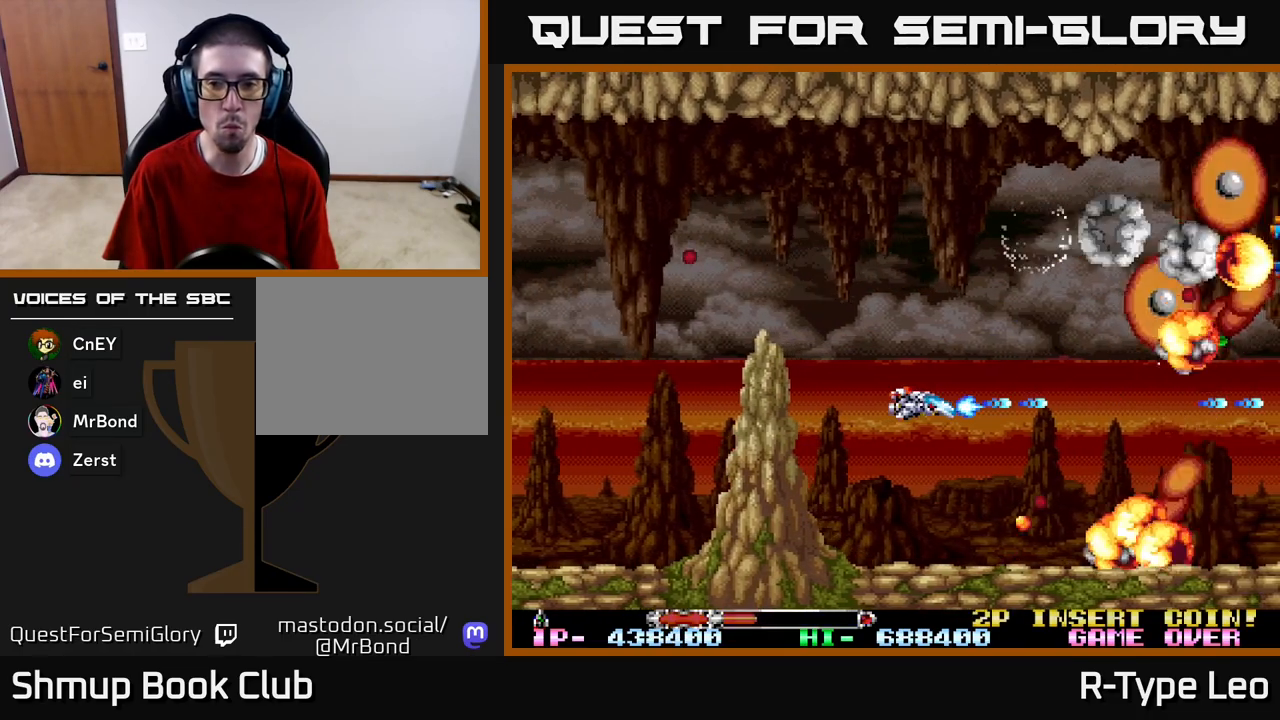
{"buttons": ["R2", "DPAD_UP", "DPAD_LEFT"], "left_stick": "center", "right_stick": "center", "events": [[267, "X", "down"], [433, "X", "up"], [467, "DPAD_LEFT", "down"], [483, "DPAD_UP", "down"]]}
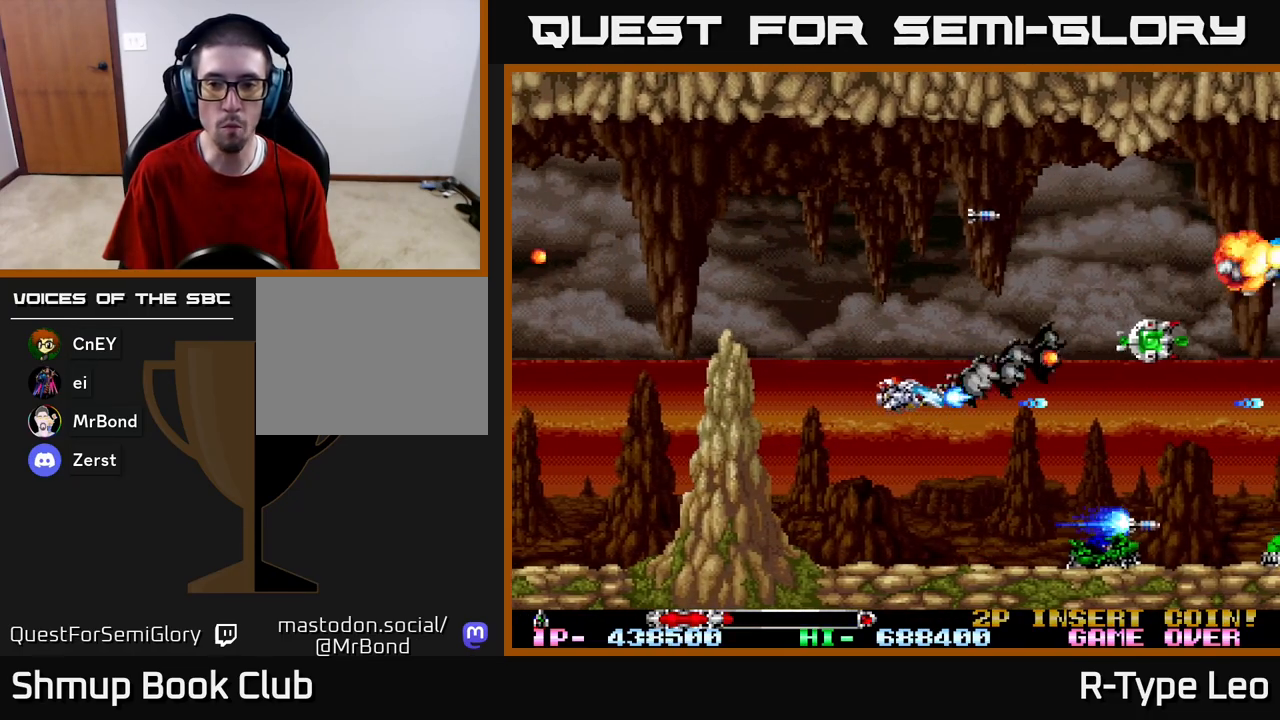
{"buttons": ["R2"], "left_stick": "center", "right_stick": "center", "events": [[83, "DPAD_LEFT", "up"], [283, "DPAD_RIGHT", "down"], [300, "DPAD_UP", "up"], [400, "DPAD_RIGHT", "up"]]}
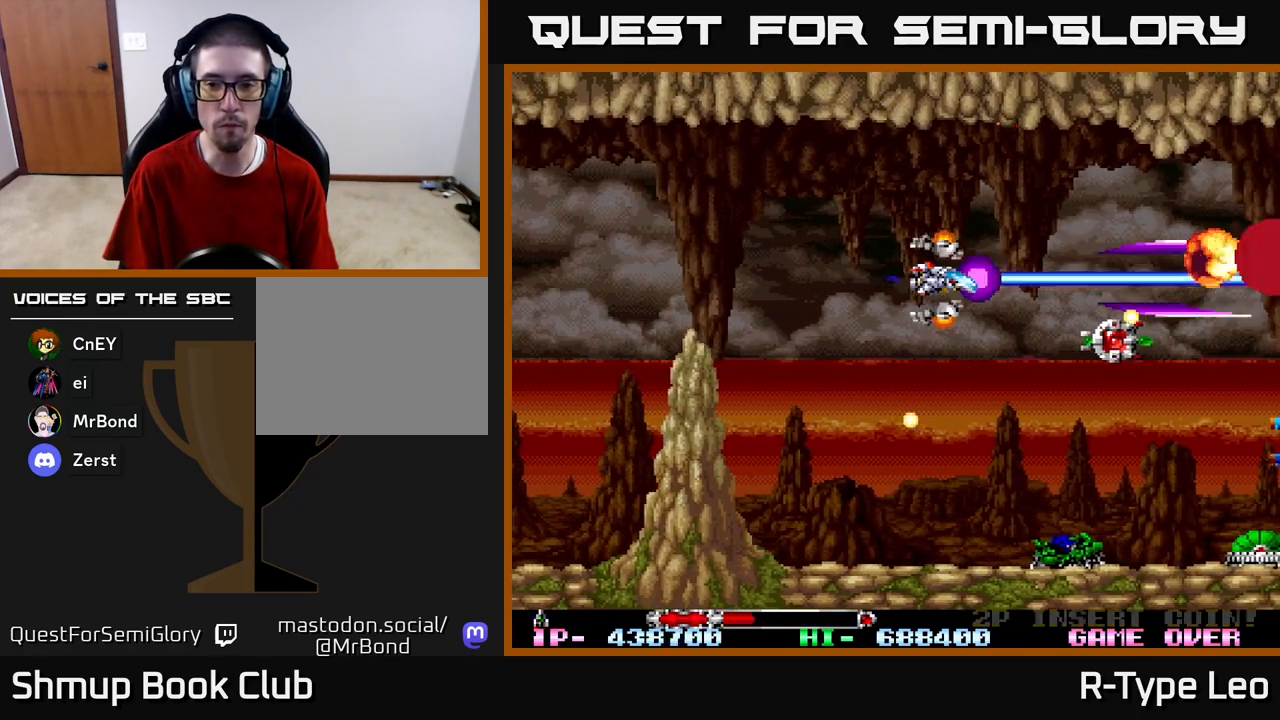
{"buttons": ["R2", "DPAD_RIGHT"], "left_stick": "center", "right_stick": "center", "events": [[267, "DPAD_RIGHT", "down"]]}
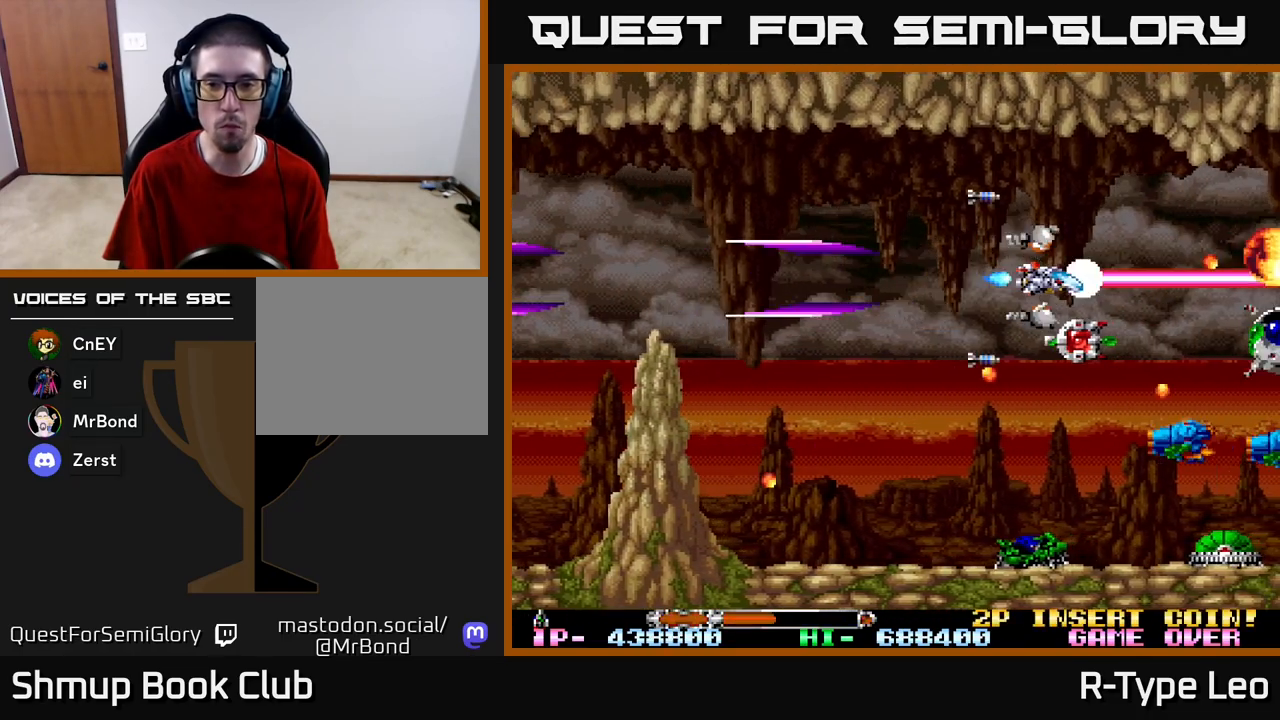
{"buttons": ["R2", "DPAD_DOWN"], "left_stick": "center", "right_stick": "center", "events": [[17, "DPAD_DOWN", "down"], [50, "DPAD_RIGHT", "up"], [117, "DPAD_LEFT", "down"], [200, "DPAD_DOWN", "up"], [383, "DPAD_DOWN", "down"], [417, "DPAD_LEFT", "up"]]}
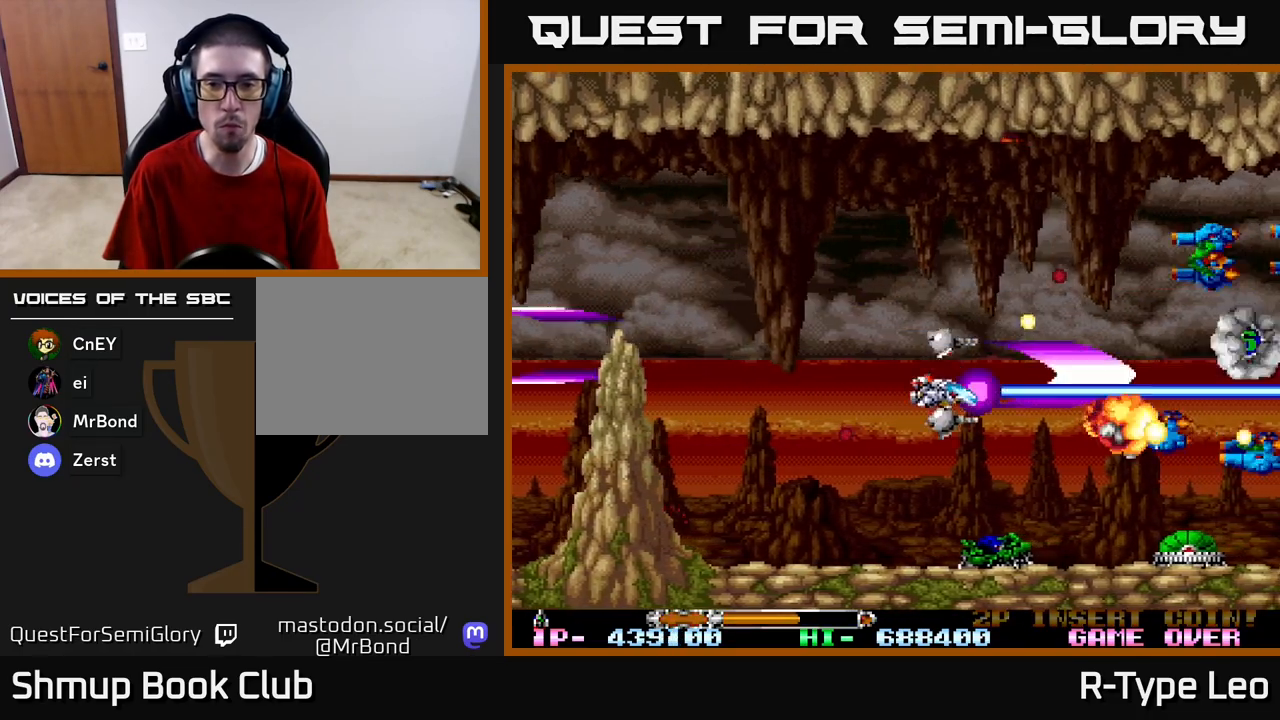
{"buttons": ["R2"], "left_stick": "center", "right_stick": "center", "events": [[117, "DPAD_LEFT", "down"], [150, "DPAD_DOWN", "up"], [233, "DPAD_LEFT", "up"], [300, "X", "down"], [417, "X", "up"]]}
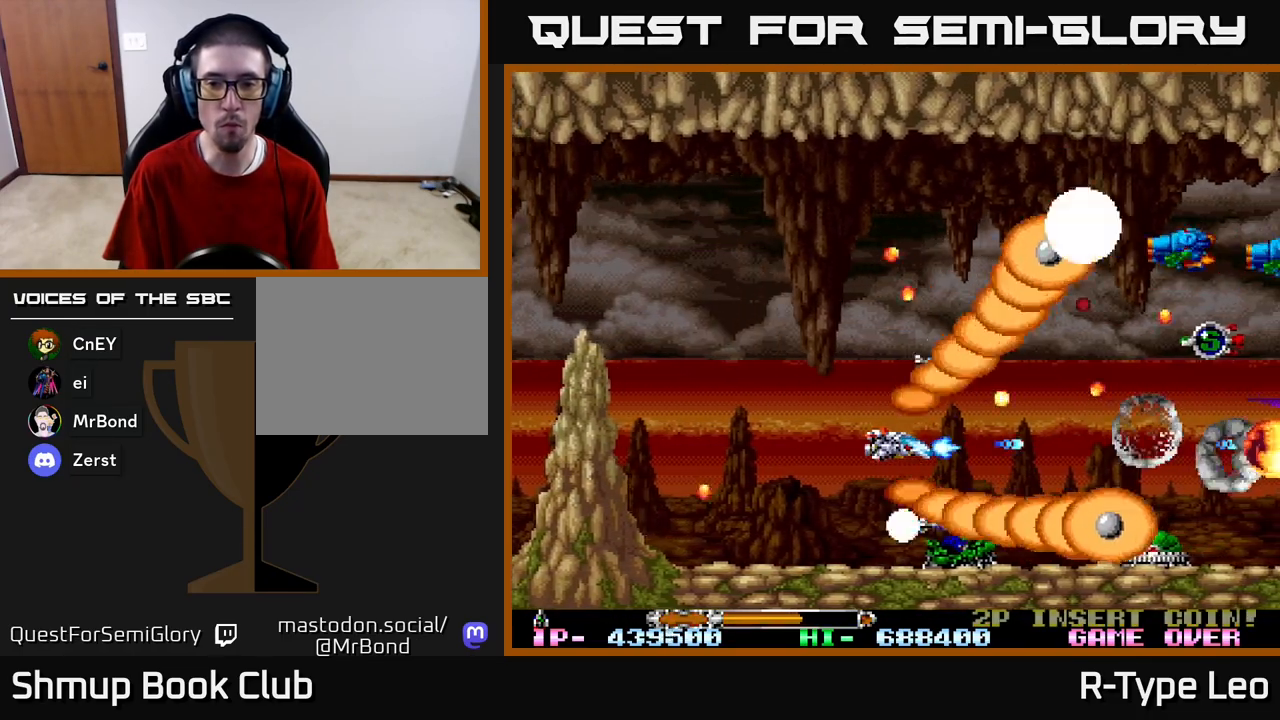
{"buttons": ["R2"], "left_stick": "center", "right_stick": "center", "events": [[67, "DPAD_LEFT", "down"], [200, "DPAD_LEFT", "up"]]}
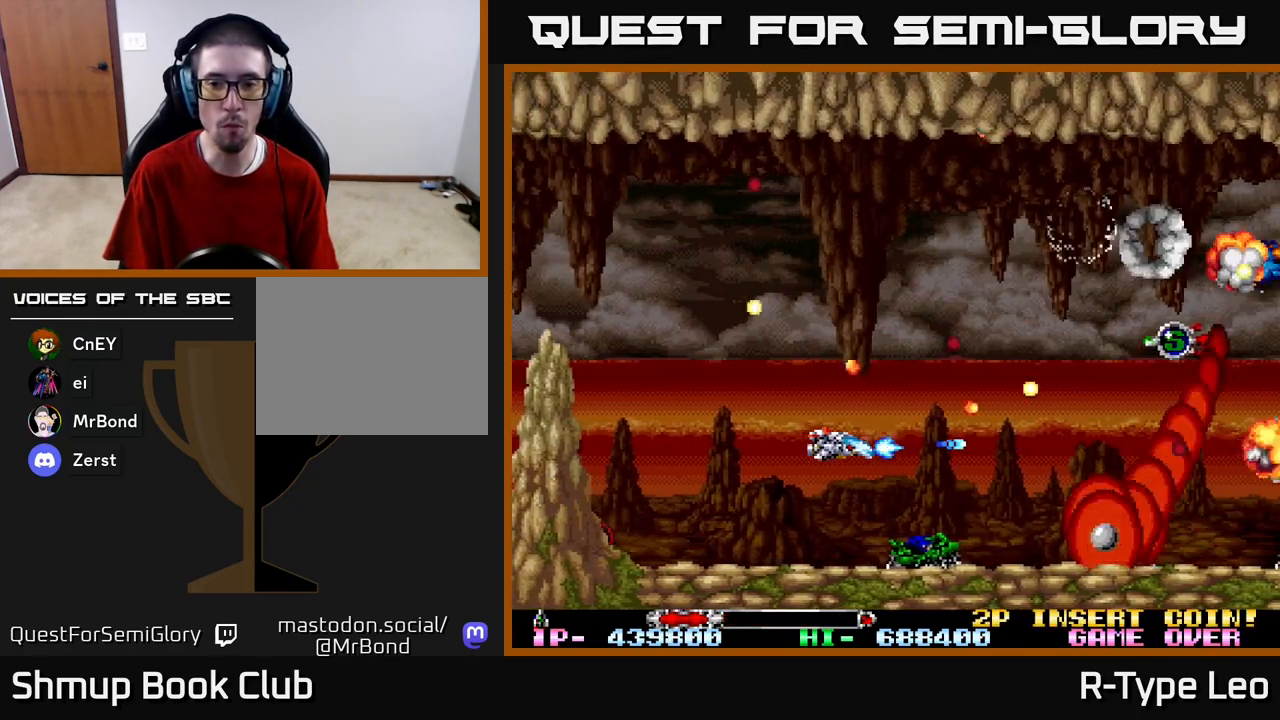
{"buttons": ["X", "R2", "DPAD_UP", "DPAD_RIGHT"], "left_stick": "center", "right_stick": "center", "events": [[67, "DPAD_LEFT", "down"], [217, "DPAD_LEFT", "up"], [383, "X", "down"], [433, "DPAD_UP", "down"], [467, "DPAD_RIGHT", "down"]]}
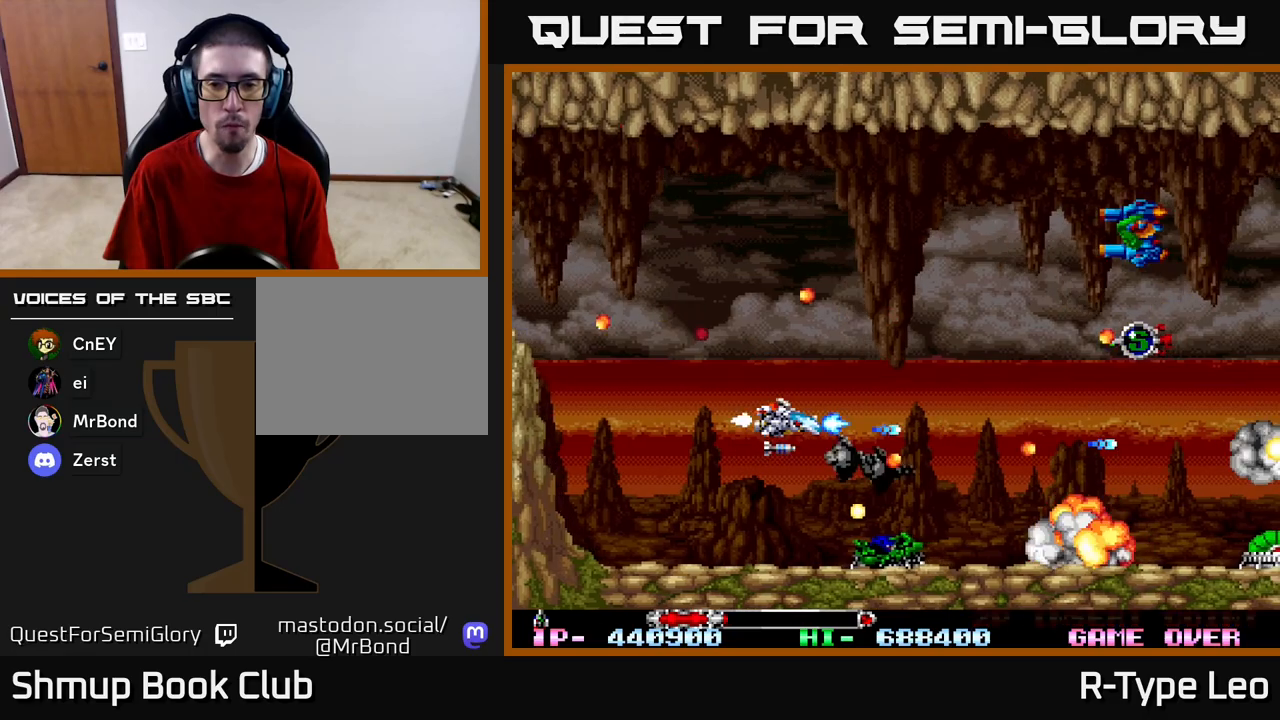
{"buttons": ["R2", "DPAD_UP"], "left_stick": "center", "right_stick": "center", "events": [[33, "X", "up"], [167, "DPAD_RIGHT", "up"]]}
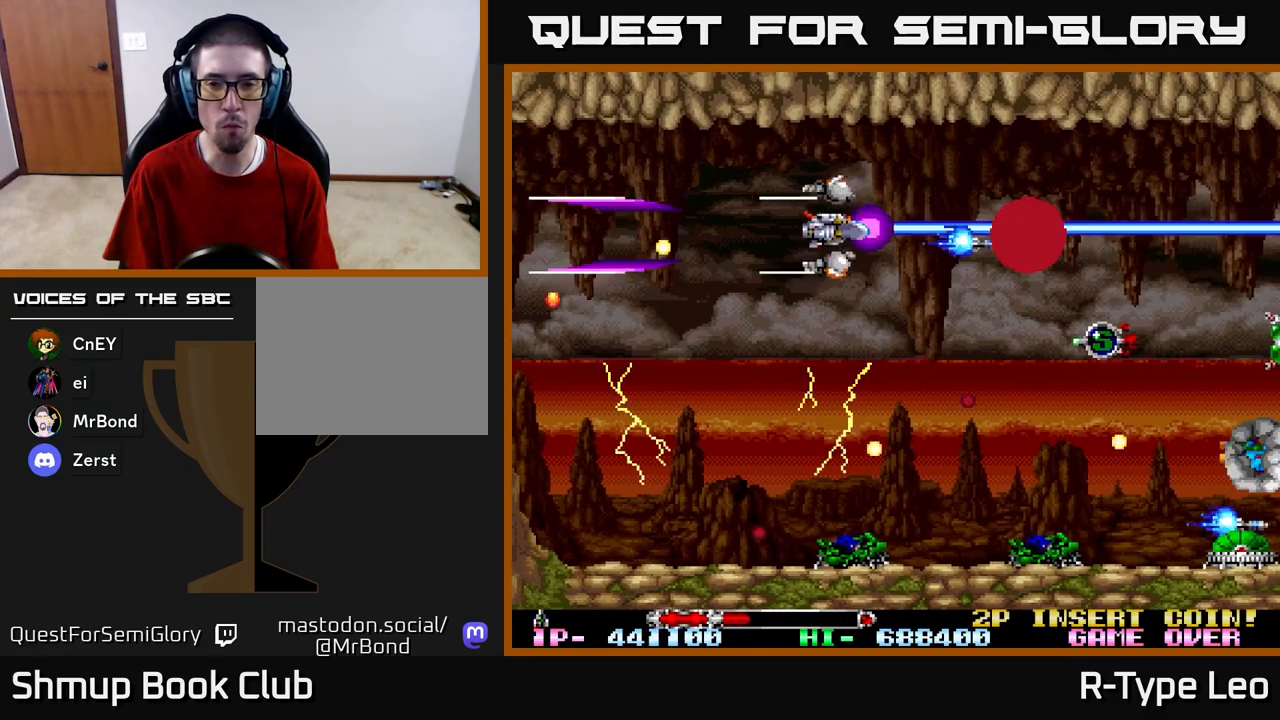
{"buttons": ["R2", "DPAD_DOWN", "DPAD_RIGHT"], "left_stick": "center", "right_stick": "center", "events": [[33, "DPAD_UP", "up"], [150, "DPAD_DOWN", "down"], [250, "DPAD_RIGHT", "down"]]}
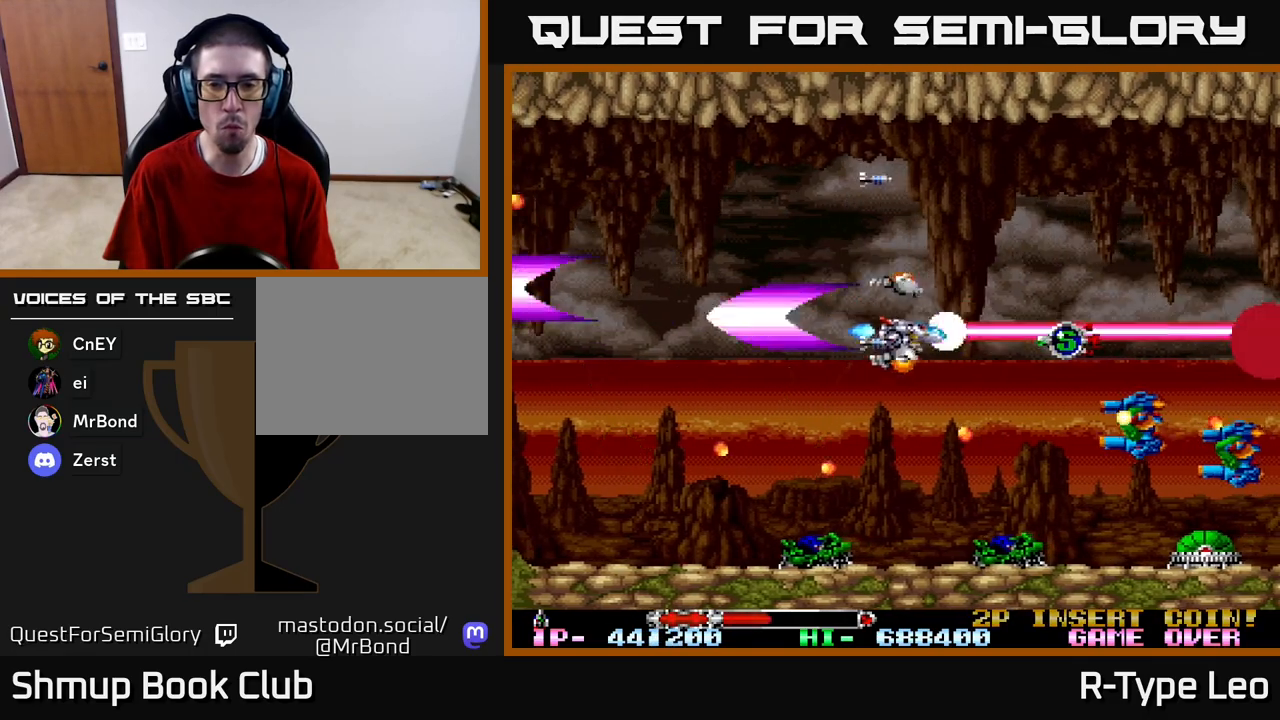
{"buttons": ["R2", "DPAD_DOWN", "DPAD_LEFT"], "left_stick": "center", "right_stick": "center", "events": [[117, "DPAD_DOWN", "up"], [133, "DPAD_RIGHT", "up"], [283, "DPAD_DOWN", "down"], [317, "DPAD_LEFT", "down"]]}
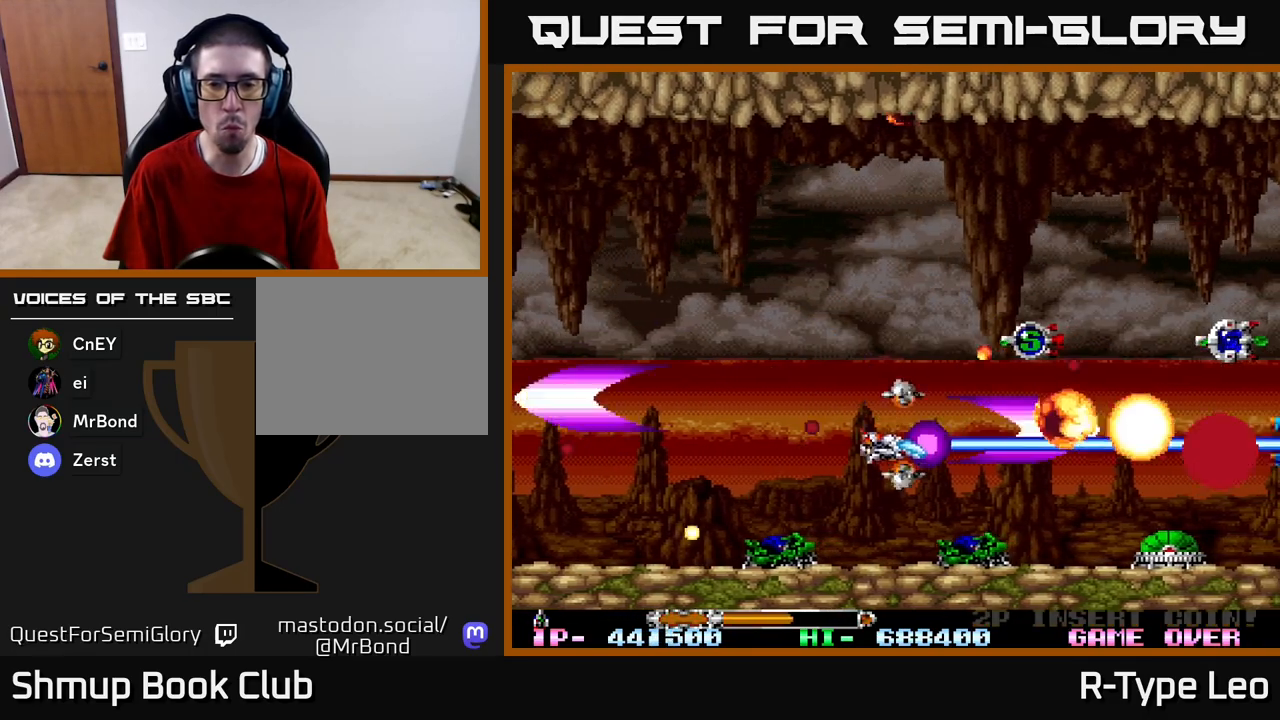
{"buttons": ["R2"], "left_stick": "center", "right_stick": "center", "events": [[133, "DPAD_DOWN", "up"], [233, "DPAD_LEFT", "up"], [317, "X", "down"], [433, "X", "up"]]}
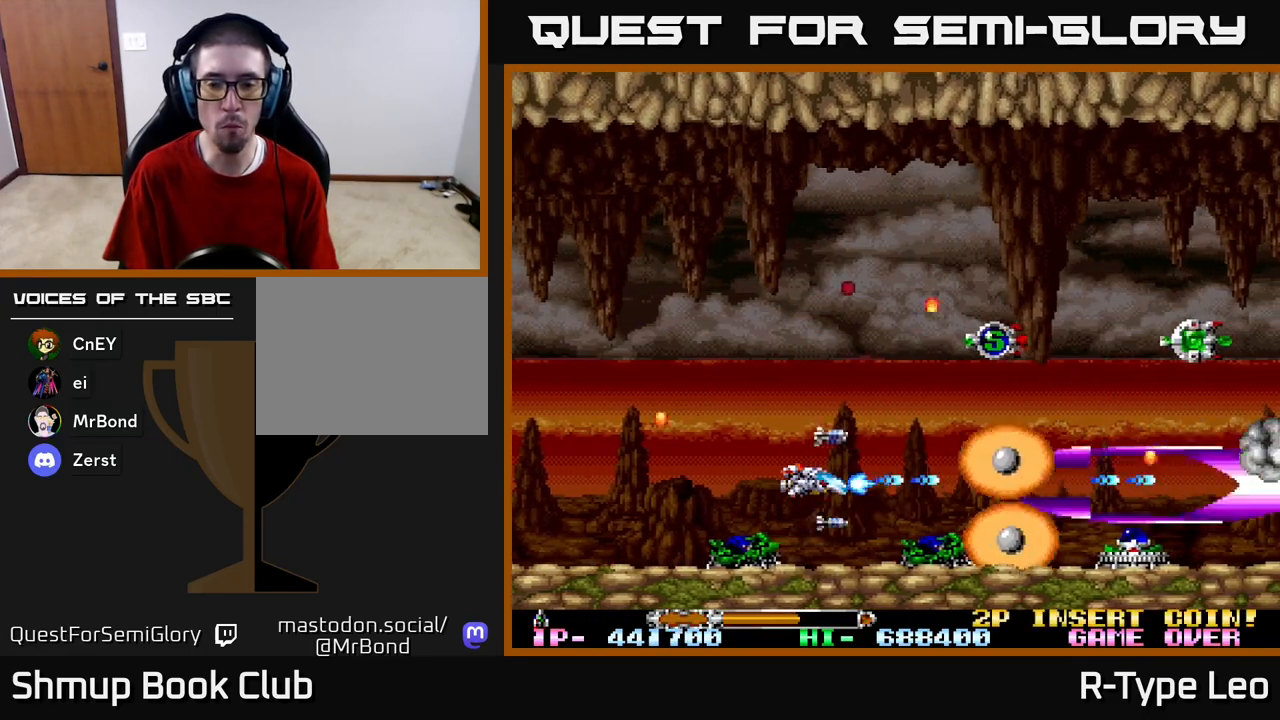
{"buttons": ["R2", "DPAD_UP"], "left_stick": "center", "right_stick": "center", "events": [[467, "DPAD_UP", "down"]]}
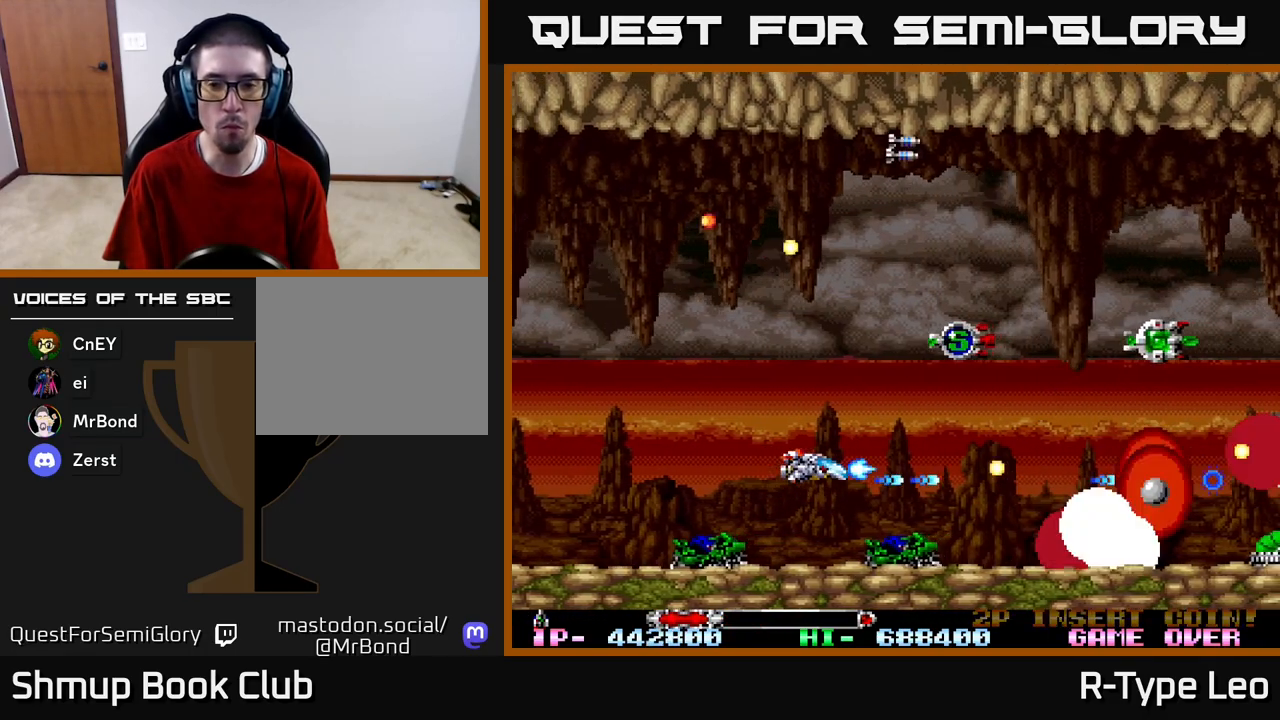
{"buttons": ["R2", "DPAD_RIGHT"], "left_stick": "center", "right_stick": "center", "events": [[150, "DPAD_UP", "up"], [150, "X", "down"], [300, "DPAD_RIGHT", "down"], [300, "X", "up"]]}
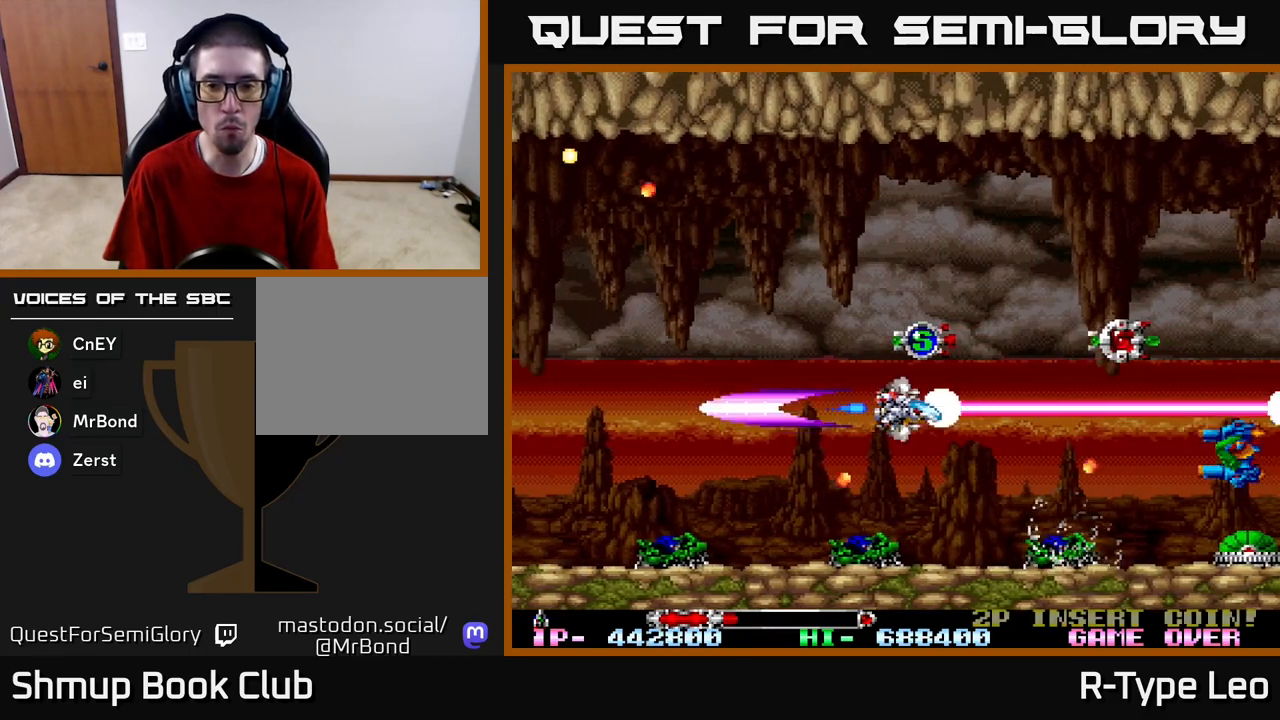
{"buttons": ["X", "R2", "DPAD_UP", "DPAD_RIGHT"], "left_stick": "center", "right_stick": "center", "events": [[267, "DPAD_UP", "down"], [417, "X", "down"]]}
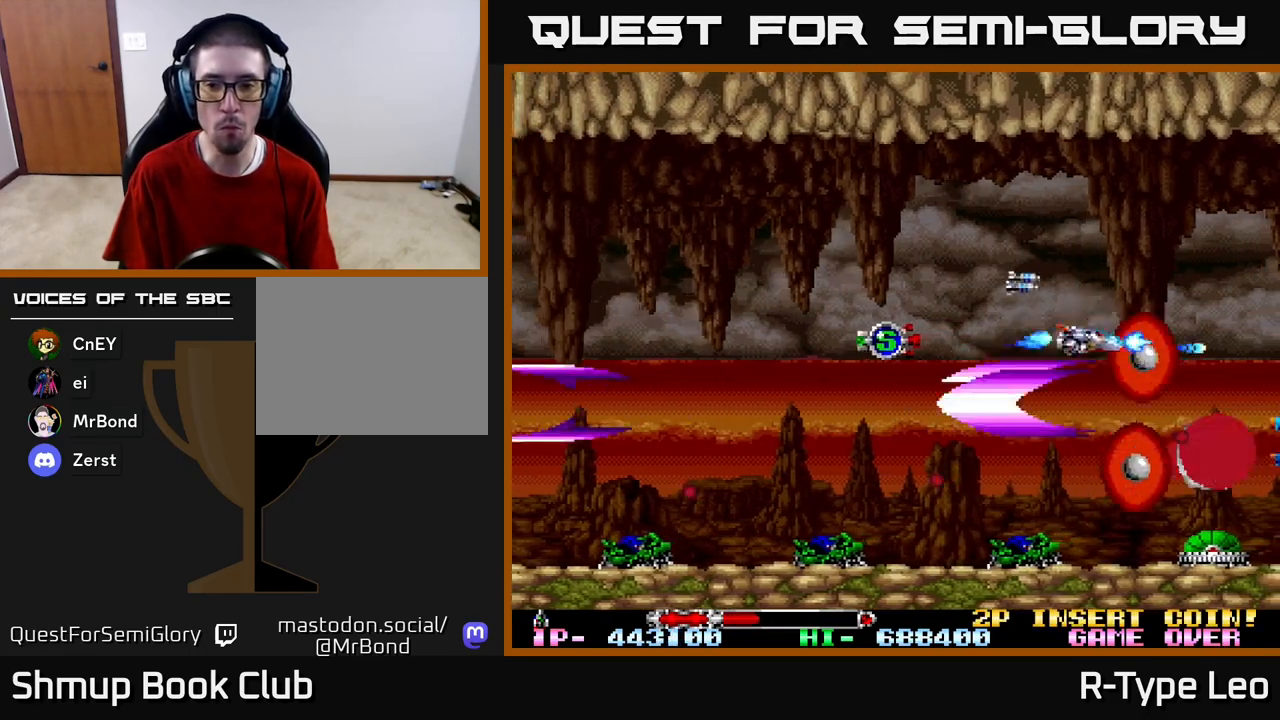
{"buttons": ["R2", "DPAD_DOWN", "DPAD_LEFT"], "left_stick": "center", "right_stick": "center", "events": [[17, "DPAD_RIGHT", "up"], [17, "X", "up"], [33, "DPAD_LEFT", "down"], [67, "DPAD_UP", "up"], [150, "DPAD_DOWN", "down"], [383, "DPAD_DOWN", "up"], [483, "DPAD_DOWN", "down"]]}
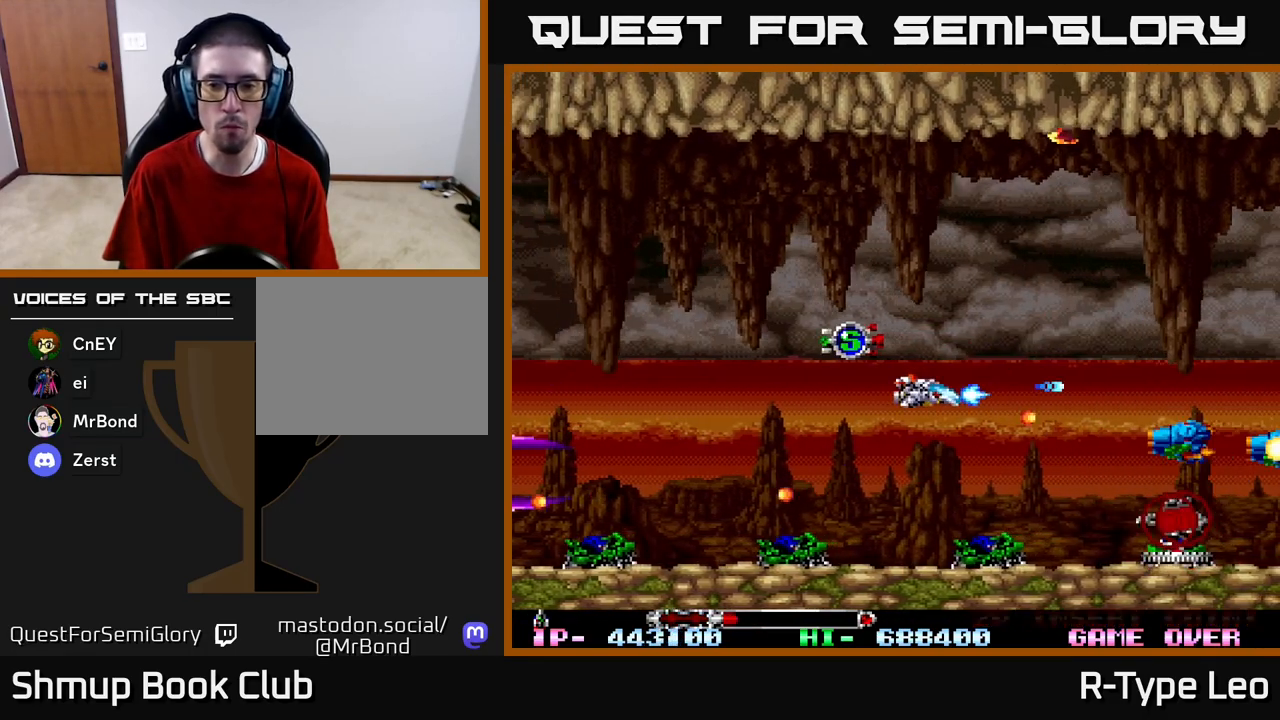
{"buttons": ["R2"], "left_stick": "center", "right_stick": "center", "events": [[117, "X", "down"], [267, "X", "up"], [300, "DPAD_DOWN", "up"], [333, "DPAD_LEFT", "up"]]}
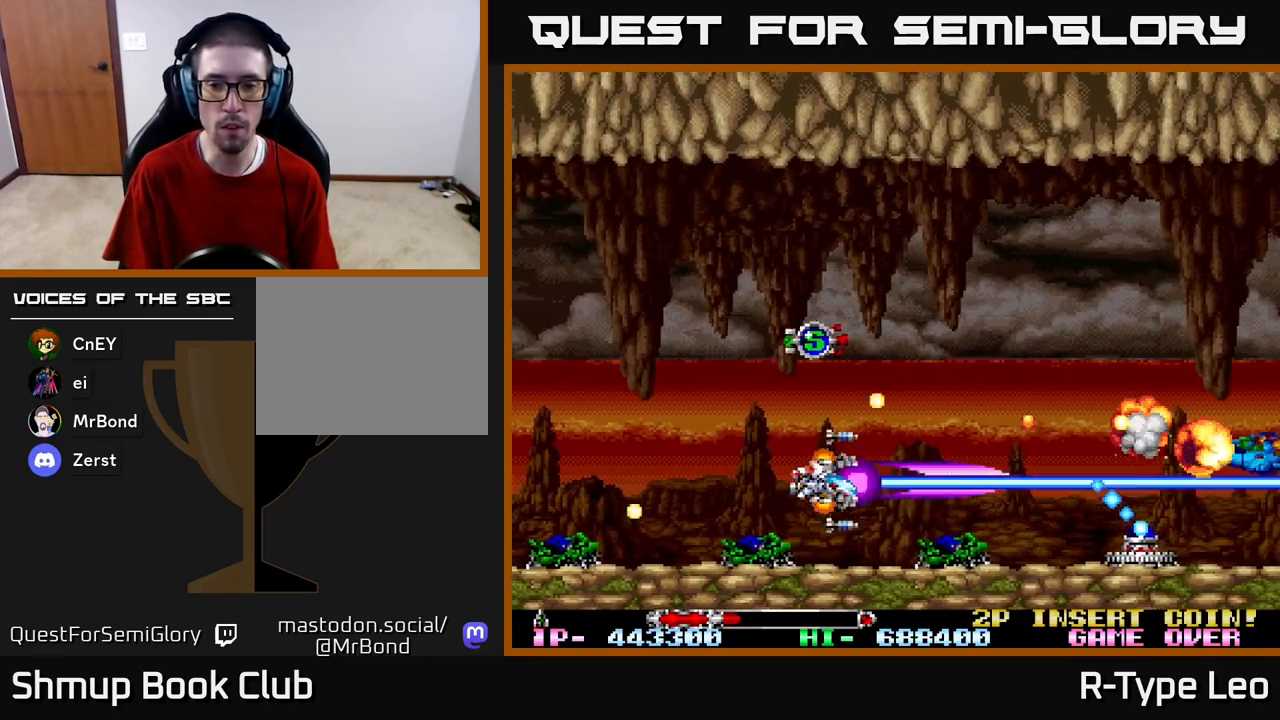
{"buttons": ["R2"], "left_stick": "center", "right_stick": "center", "events": [[350, "DPAD_DOWN", "down"], [400, "DPAD_DOWN", "up"]]}
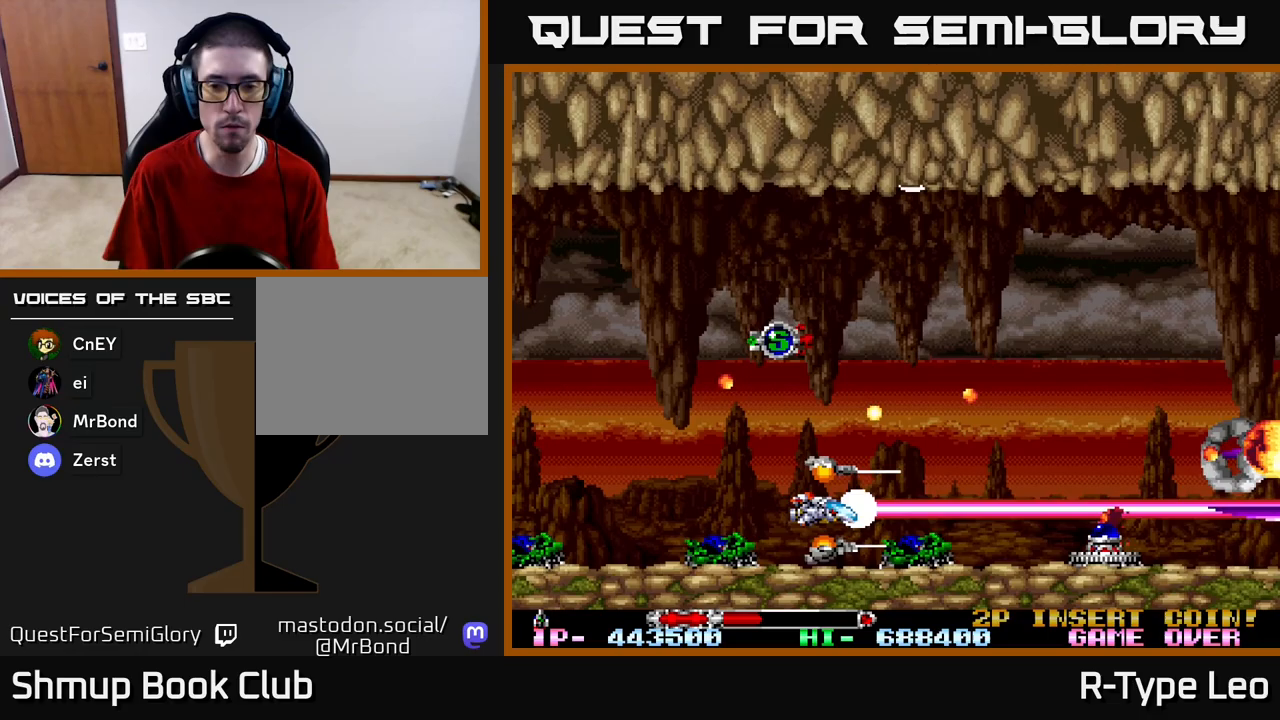
{"buttons": ["R2"], "left_stick": "center", "right_stick": "center", "events": []}
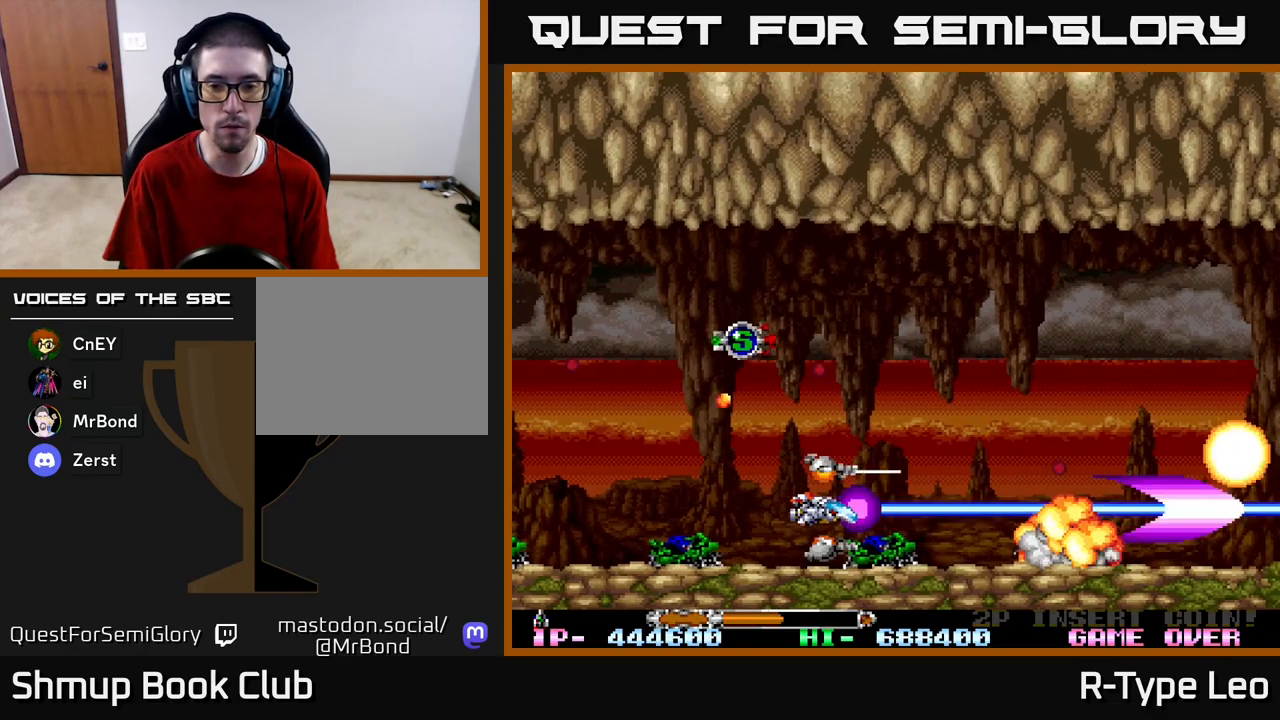
{"buttons": ["R2", "DPAD_UP"], "left_stick": "center", "right_stick": "center", "events": [[50, "DPAD_LEFT", "down"], [200, "DPAD_LEFT", "up"], [467, "DPAD_UP", "down"]]}
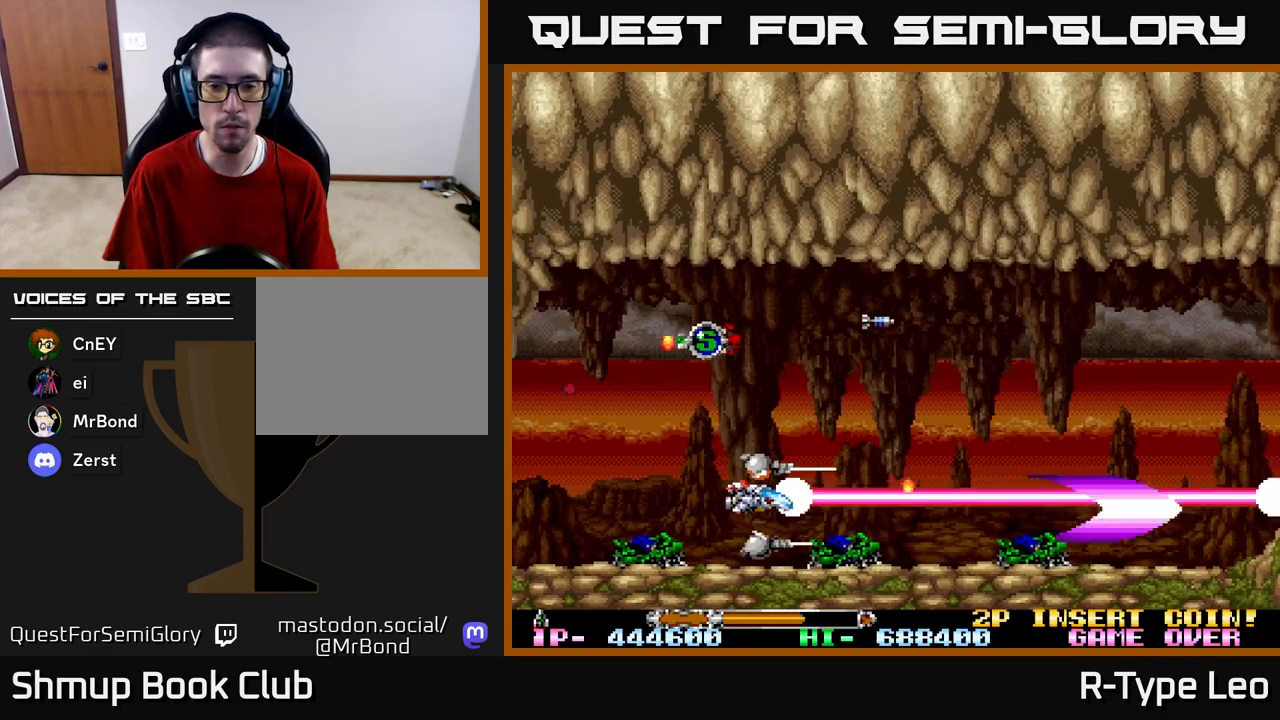
{"buttons": ["R2"], "left_stick": "center", "right_stick": "center", "events": [[83, "DPAD_RIGHT", "down"], [233, "DPAD_UP", "up"], [383, "DPAD_RIGHT", "up"]]}
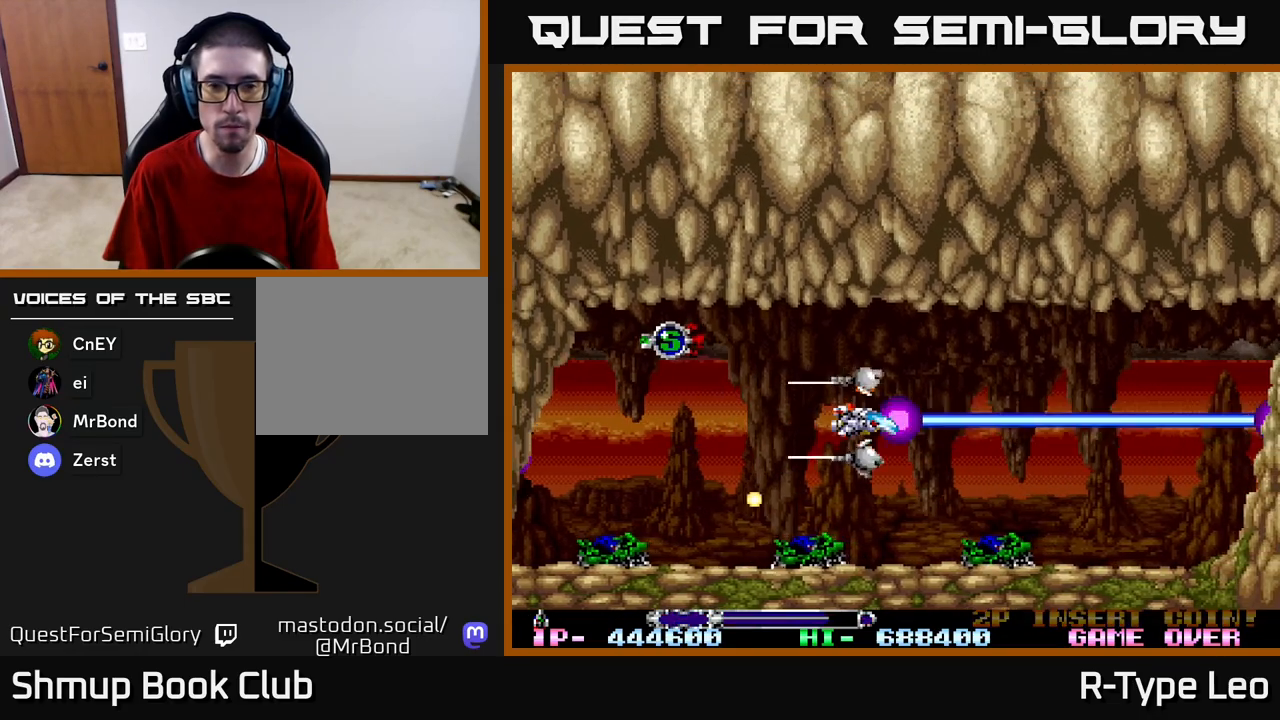
{"buttons": ["R2"], "left_stick": "center", "right_stick": "center", "events": [[283, "DPAD_DOWN", "down"], [350, "DPAD_DOWN", "up"]]}
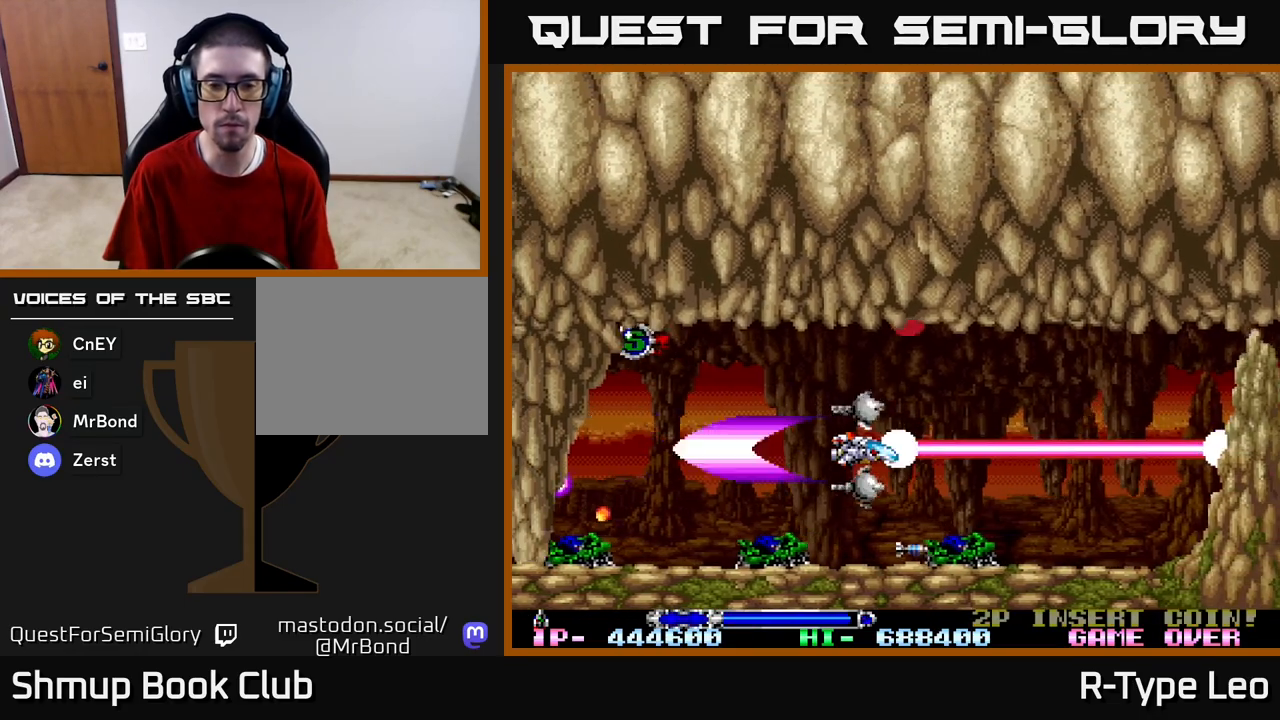
{"buttons": ["R2"], "left_stick": "center", "right_stick": "center", "events": []}
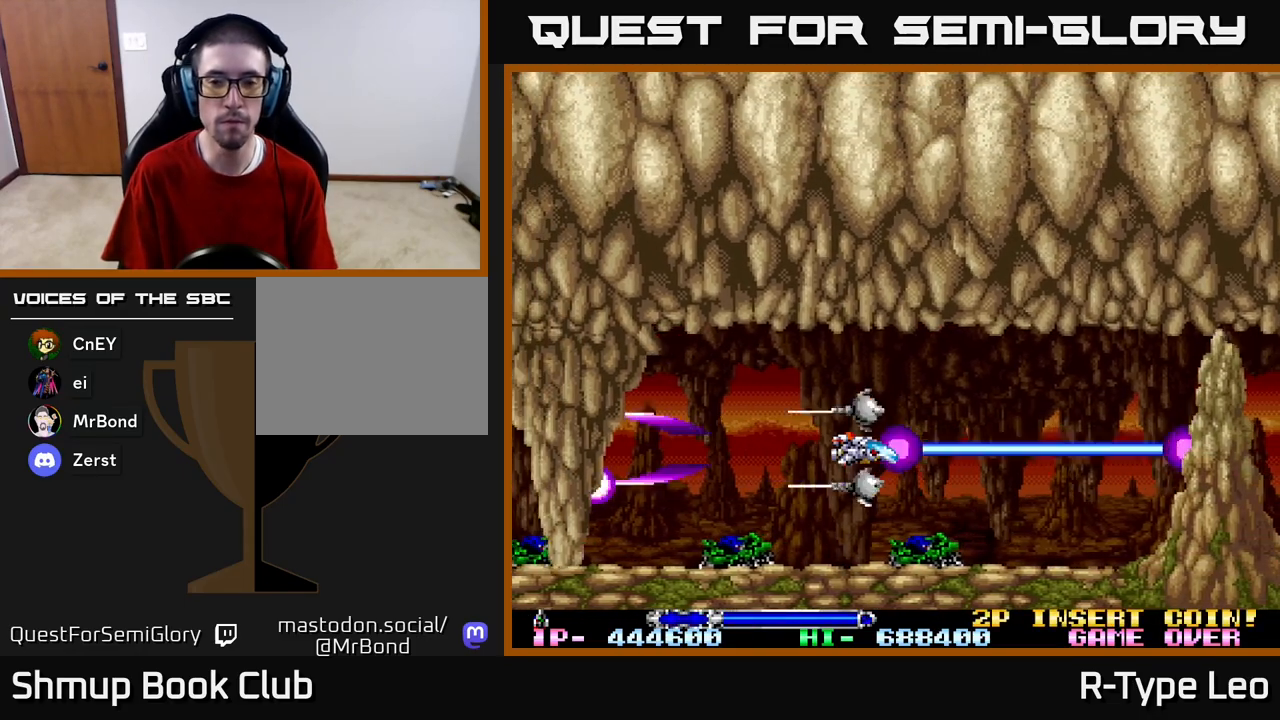
{"buttons": ["R2"], "left_stick": "center", "right_stick": "center", "events": []}
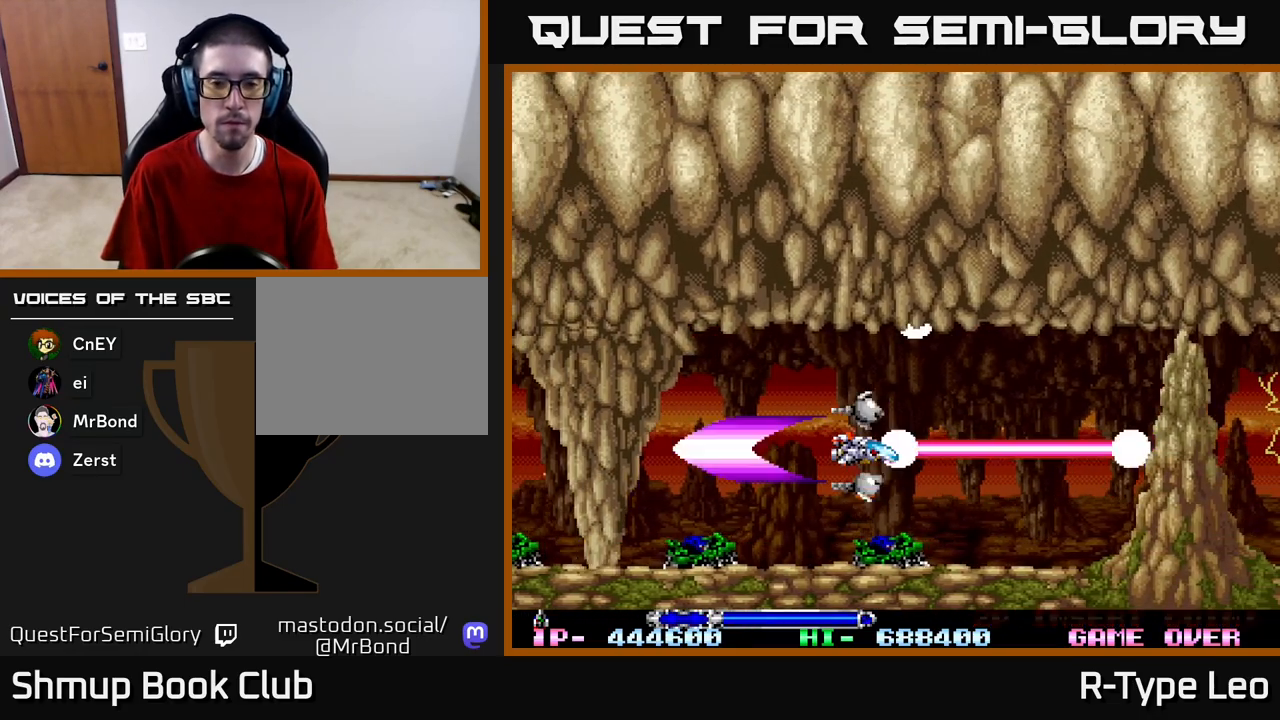
{"buttons": ["R2"], "left_stick": "center", "right_stick": "center", "events": []}